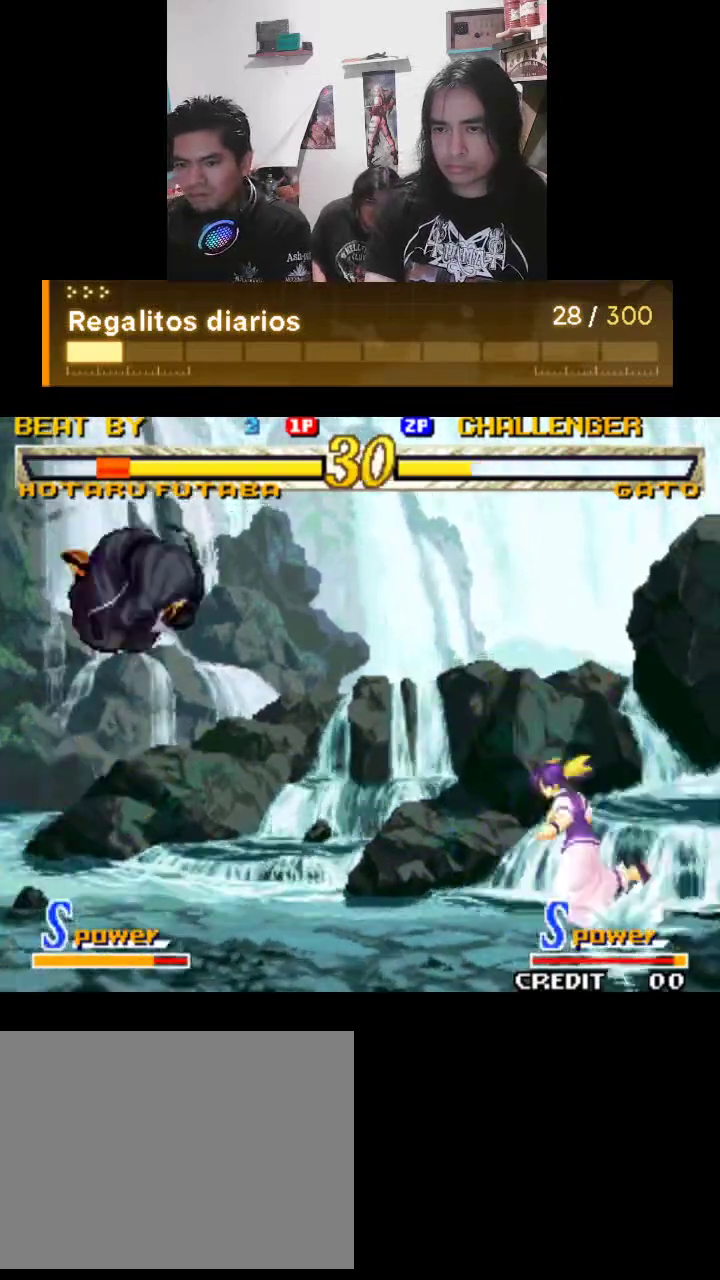
Gameplay with a controller (arcade stick); each line is a JSON object with the inputs held at the frame after it. "events" lists button and stick changes between this image and that frame as [ms after this image, input, new state], when the widget could be followed in between. Not read: L3 R3.
{"buttons": ["TRIANGLE", "R1"], "left_stick": "center", "events": []}
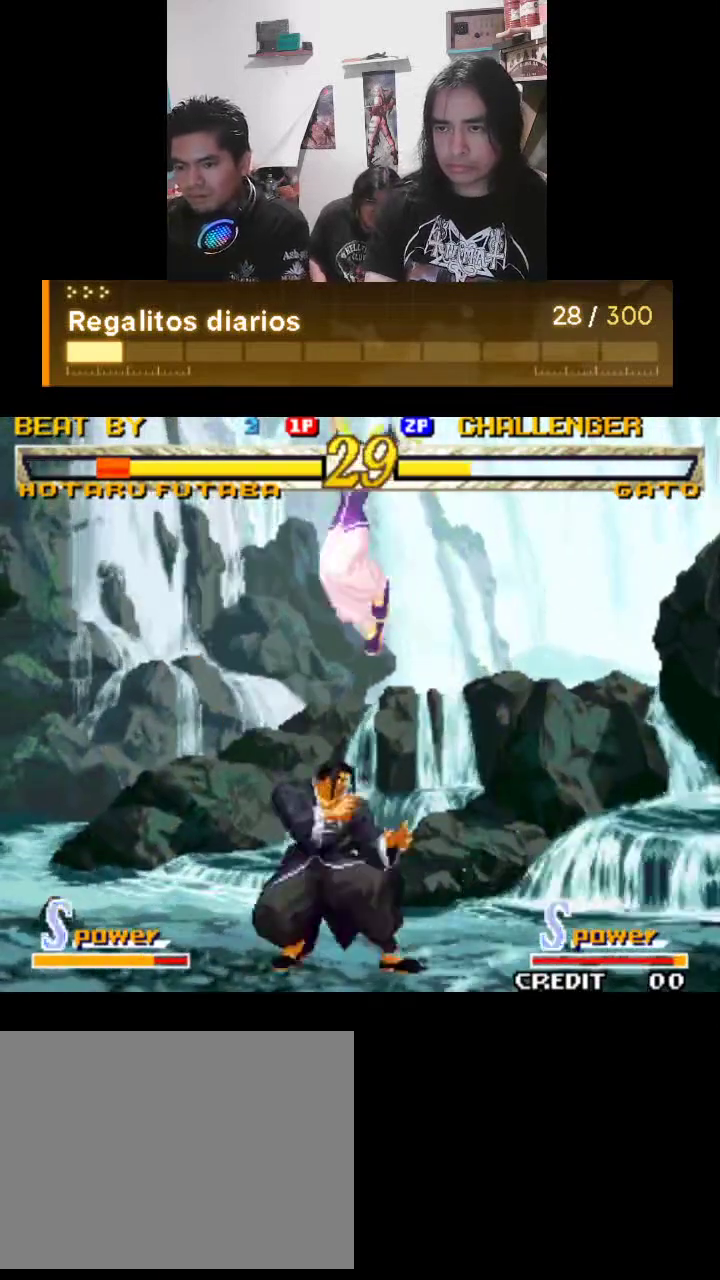
{"buttons": ["TRIANGLE", "R1"], "left_stick": "center", "events": []}
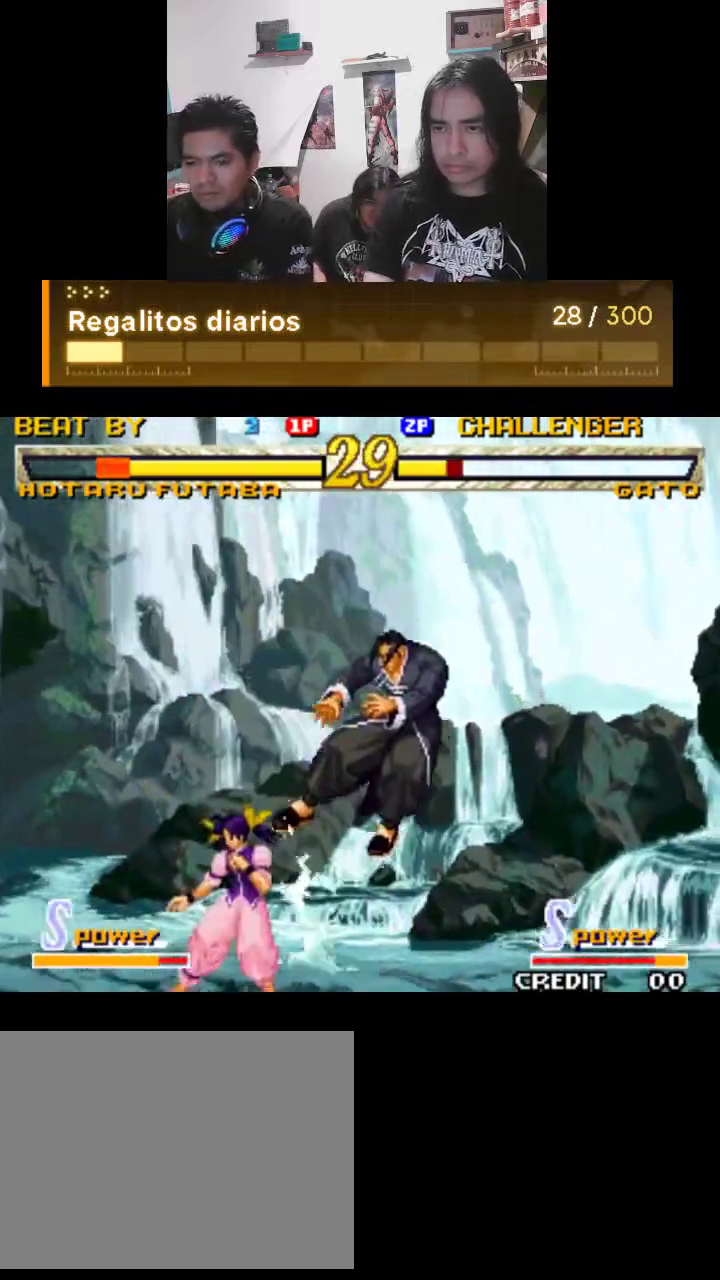
{"buttons": ["TRIANGLE", "R1"], "left_stick": "center", "events": []}
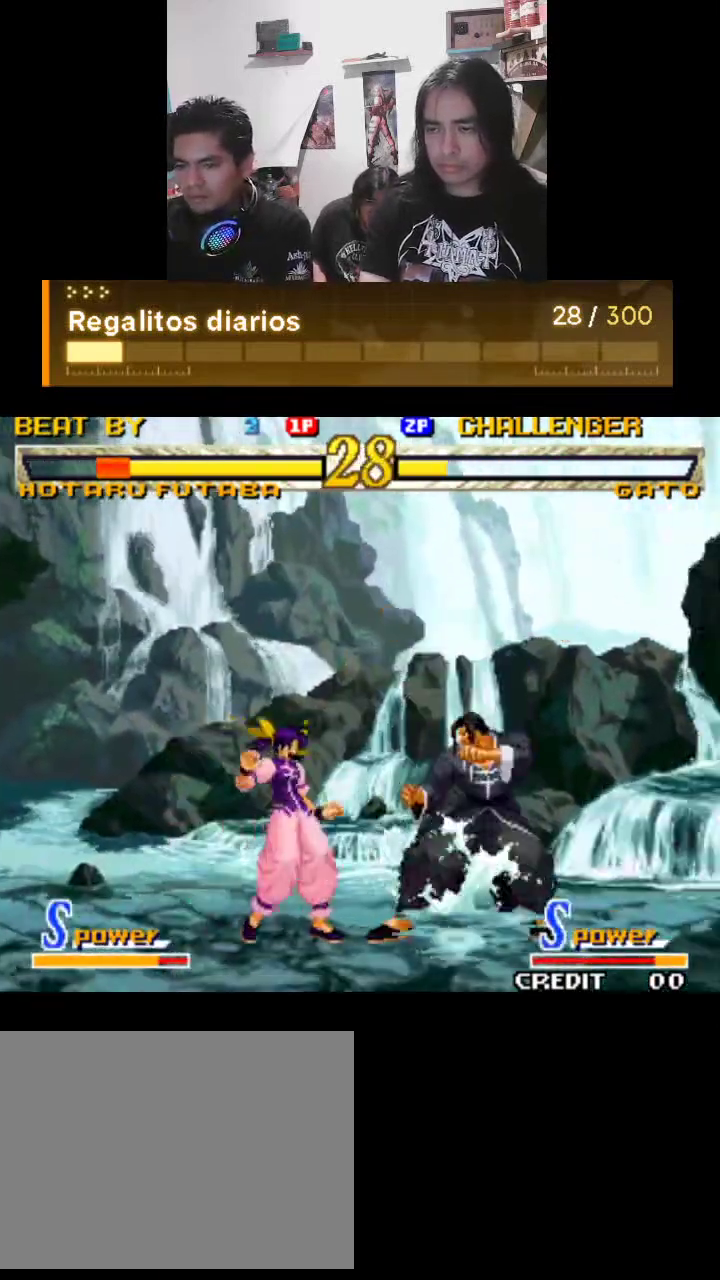
{"buttons": ["TRIANGLE", "R1"], "left_stick": "center", "events": []}
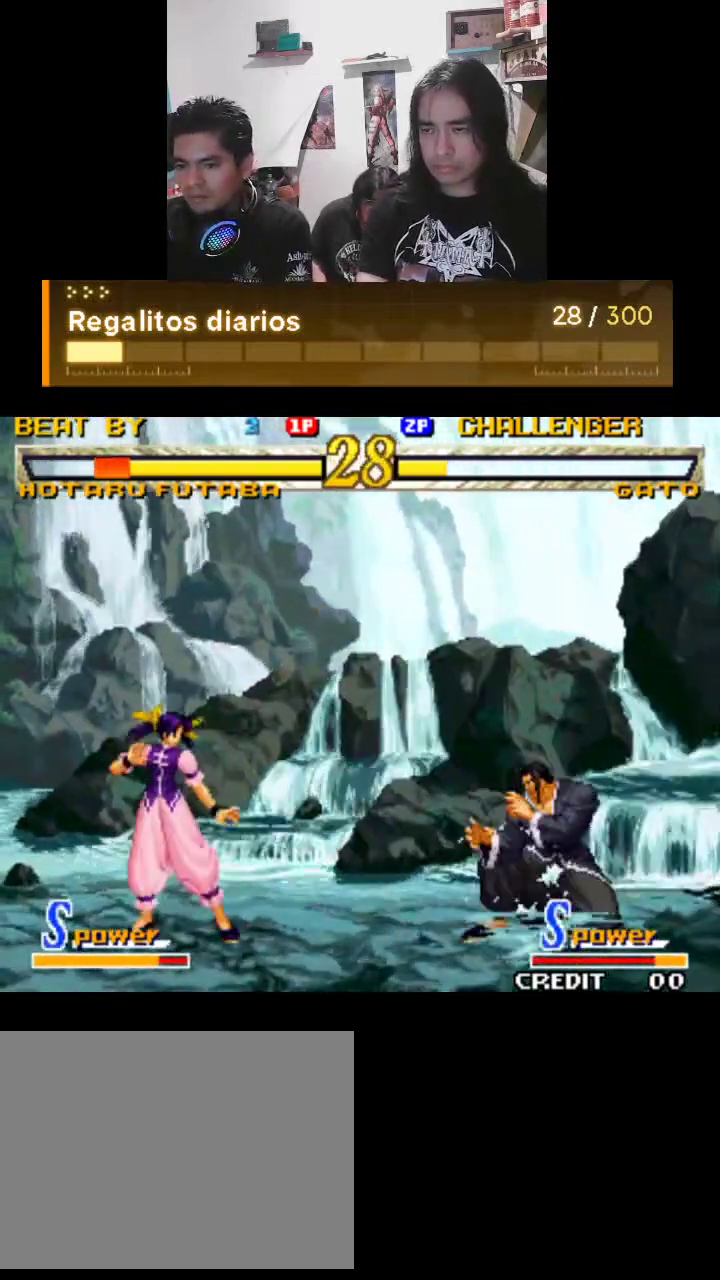
{"buttons": ["TRIANGLE", "R1"], "left_stick": "center", "events": []}
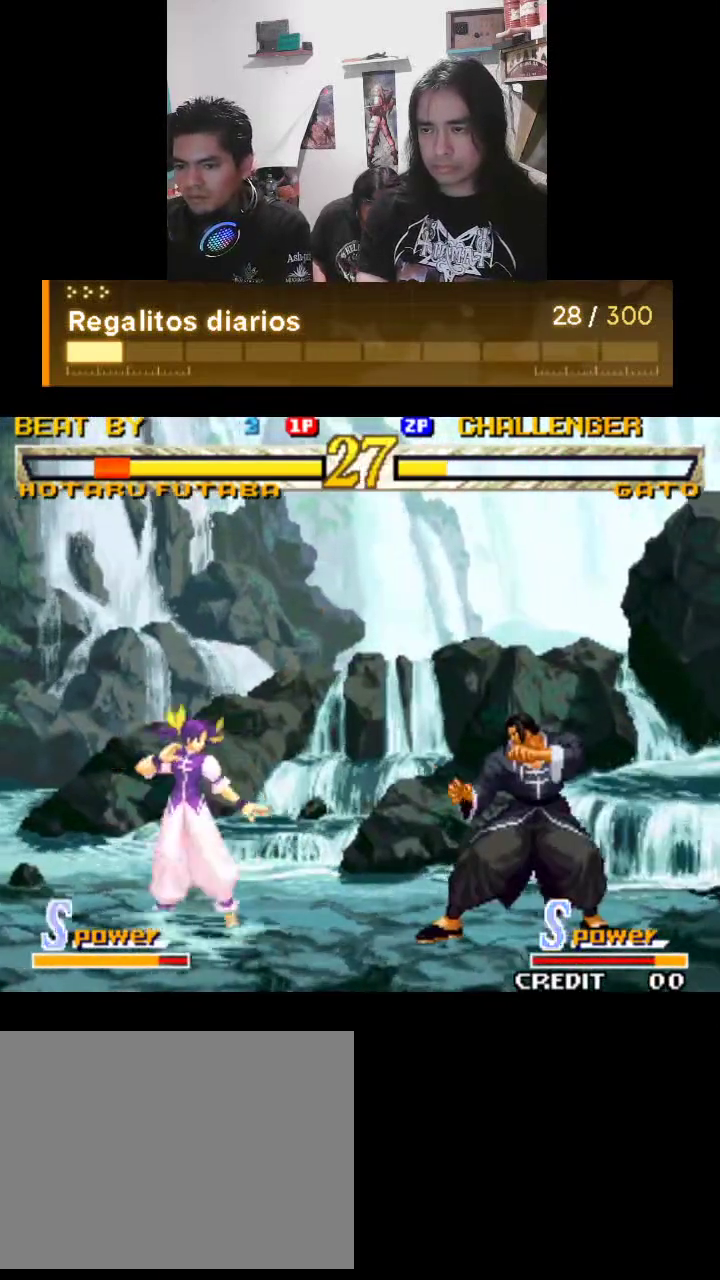
{"buttons": ["TRIANGLE", "R1"], "left_stick": "center", "events": []}
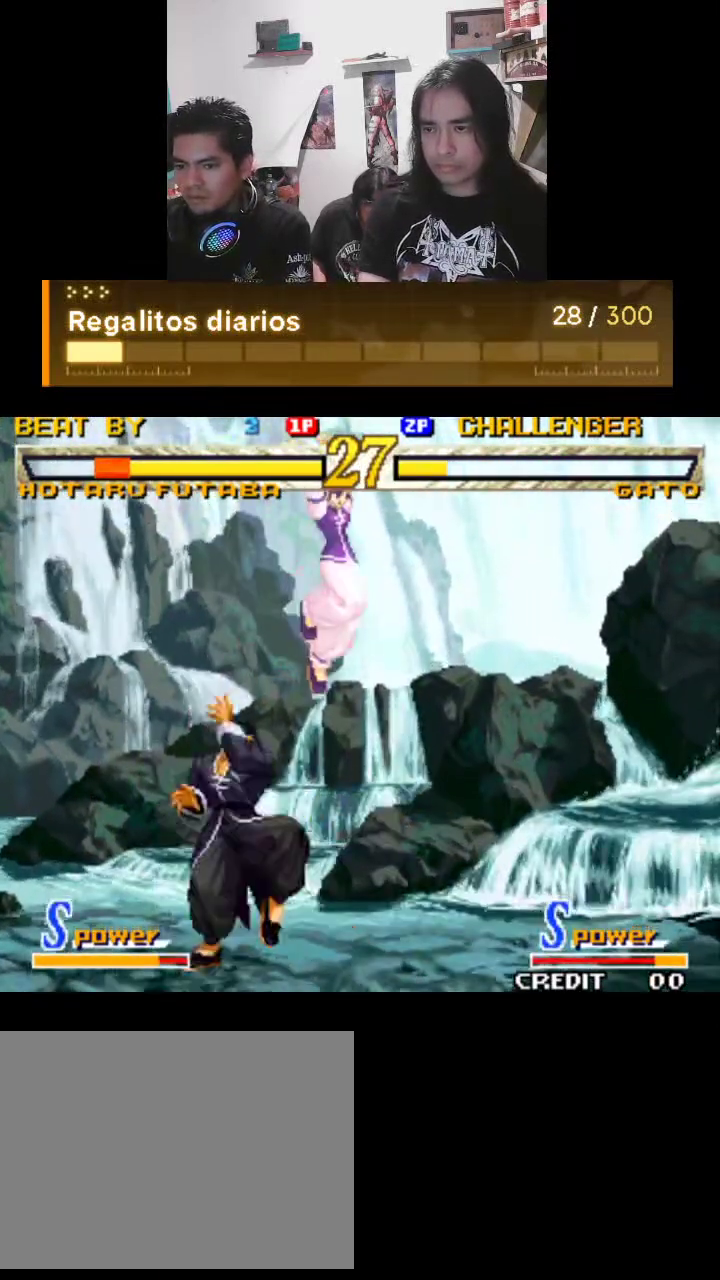
{"buttons": ["TRIANGLE", "R1"], "left_stick": "center", "events": []}
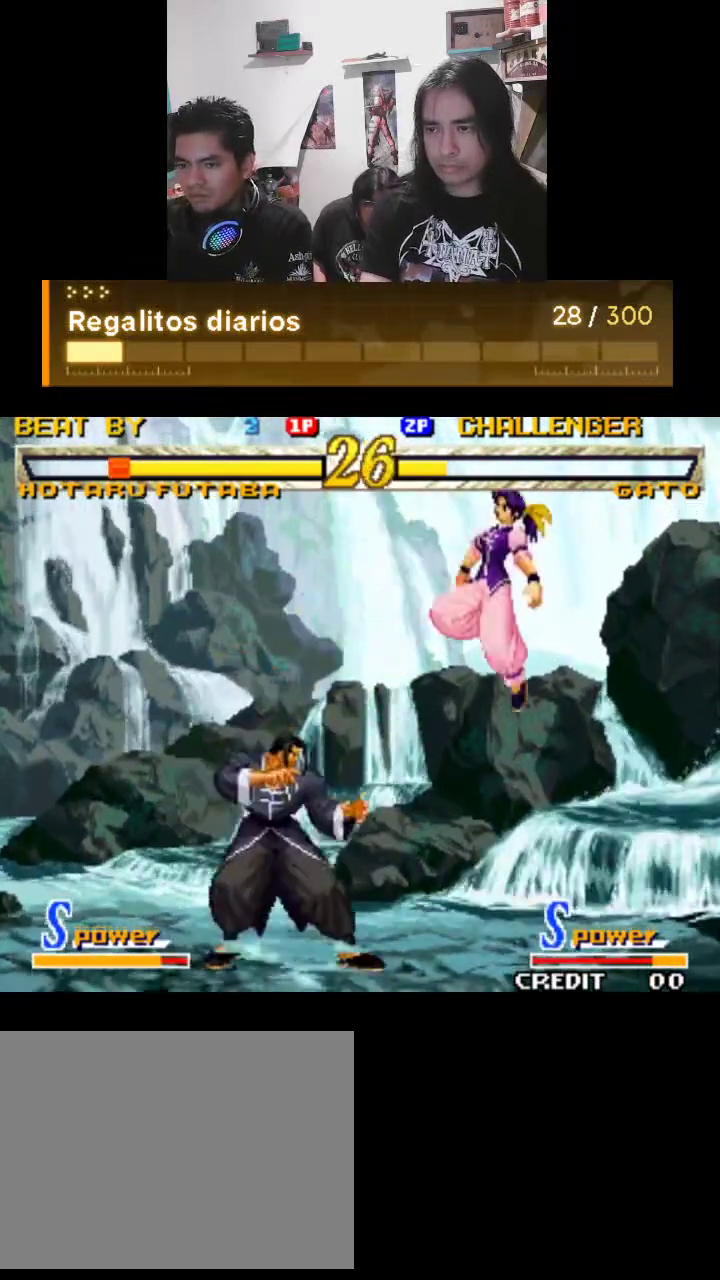
{"buttons": ["TRIANGLE", "R1"], "left_stick": "center", "events": []}
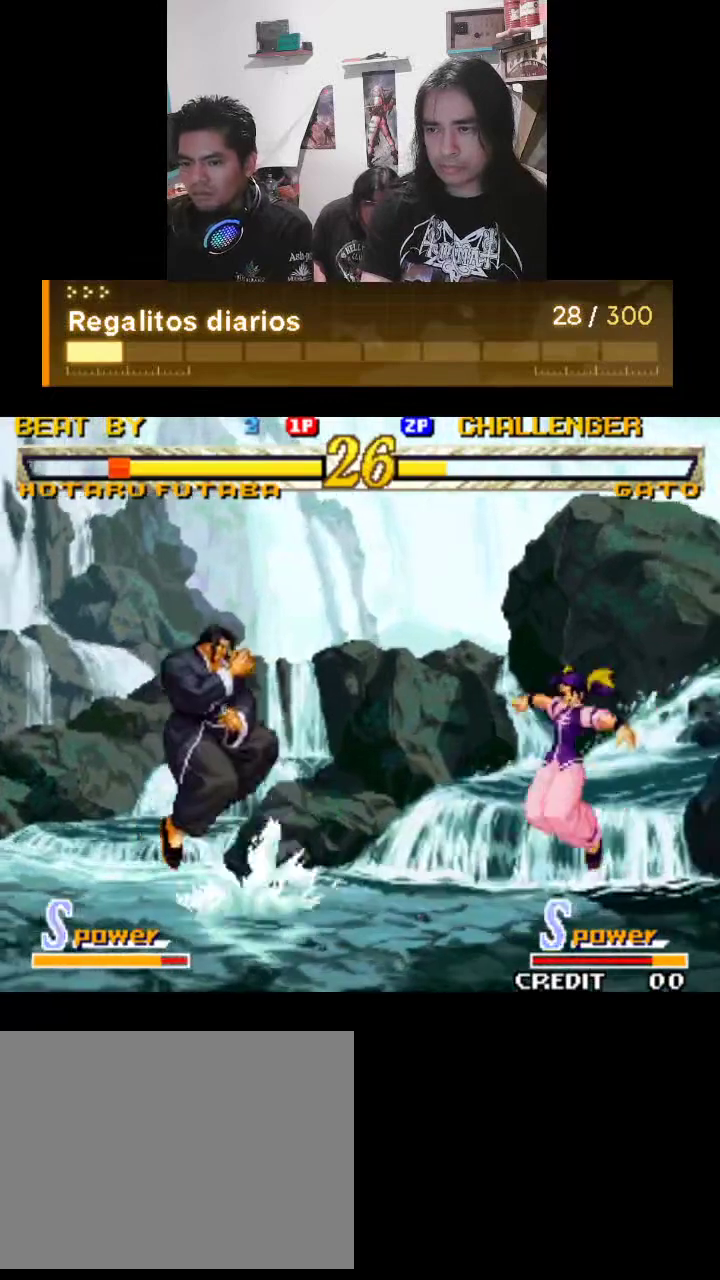
{"buttons": ["TRIANGLE", "R1"], "left_stick": "center", "events": []}
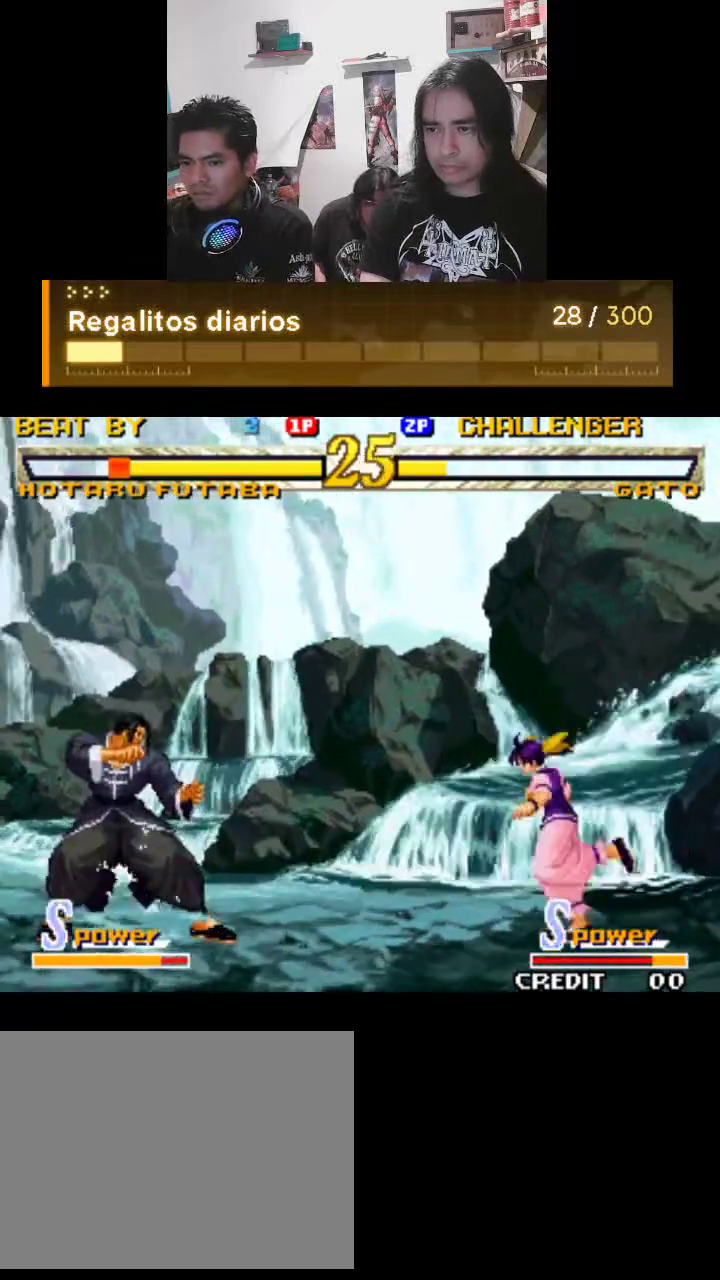
{"buttons": ["TRIANGLE", "R1"], "left_stick": "center", "events": []}
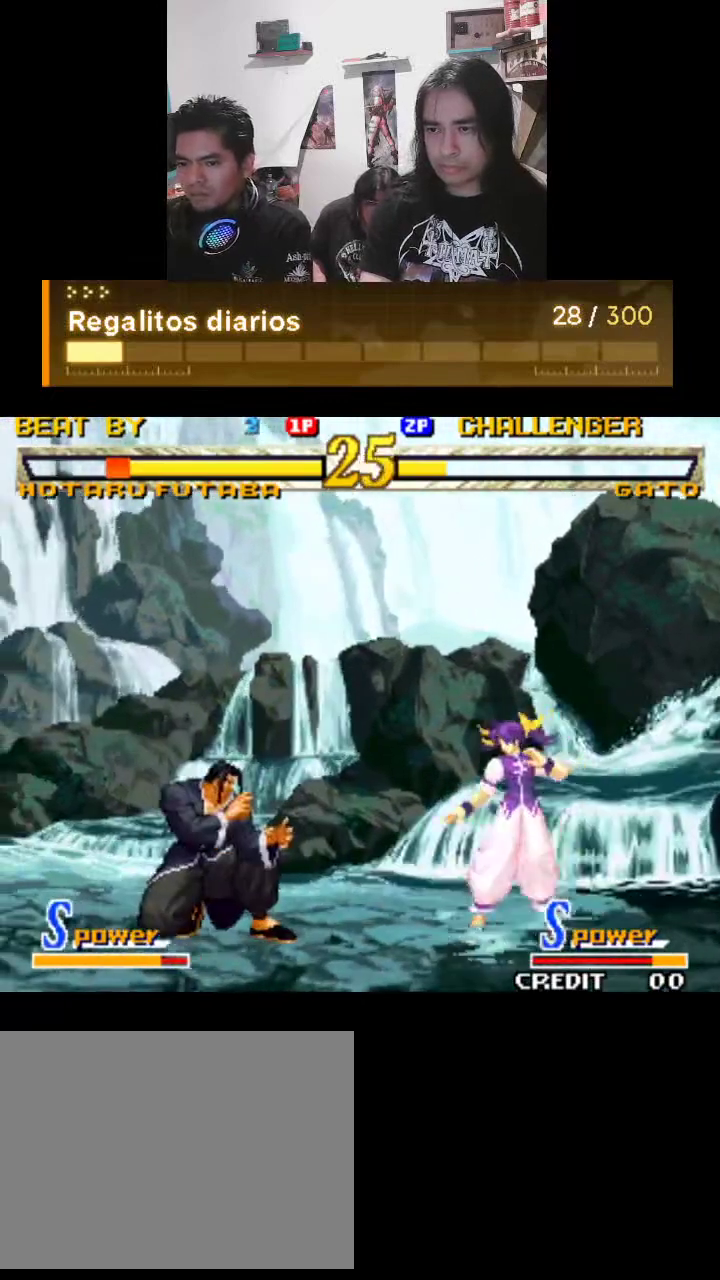
{"buttons": ["TRIANGLE", "R1"], "left_stick": "center", "events": []}
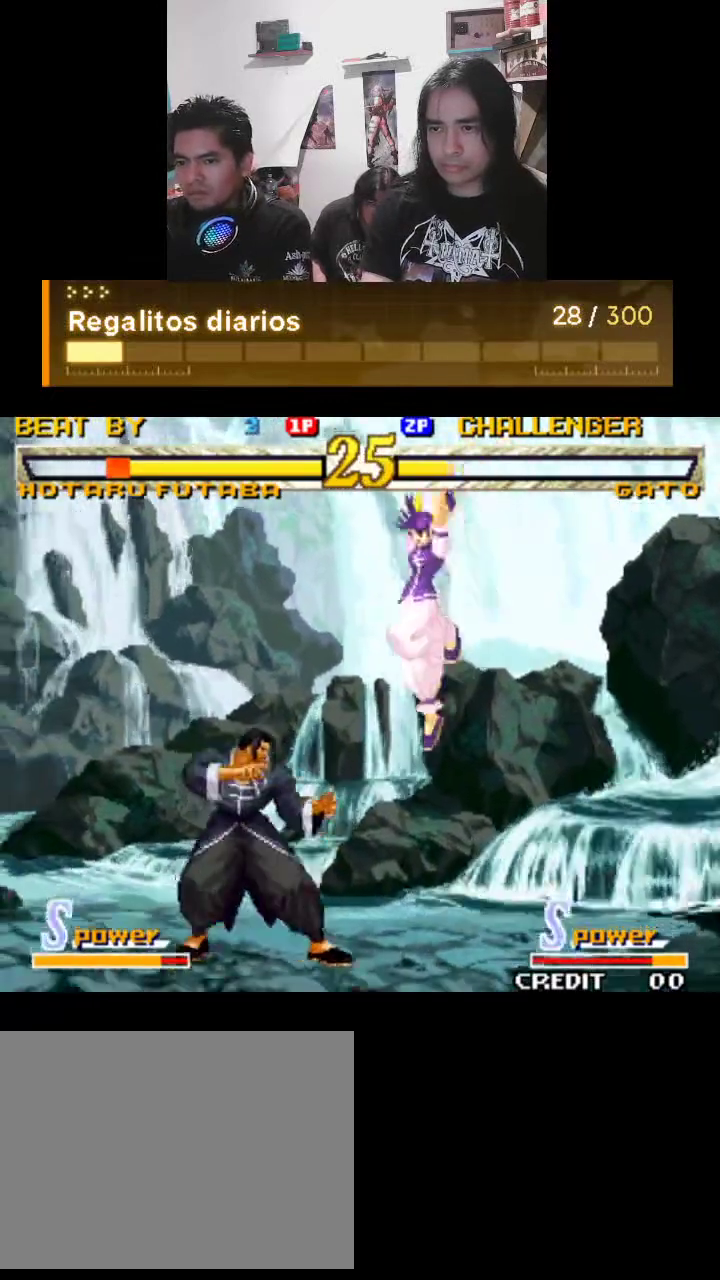
{"buttons": ["TRIANGLE", "R1"], "left_stick": "center", "events": []}
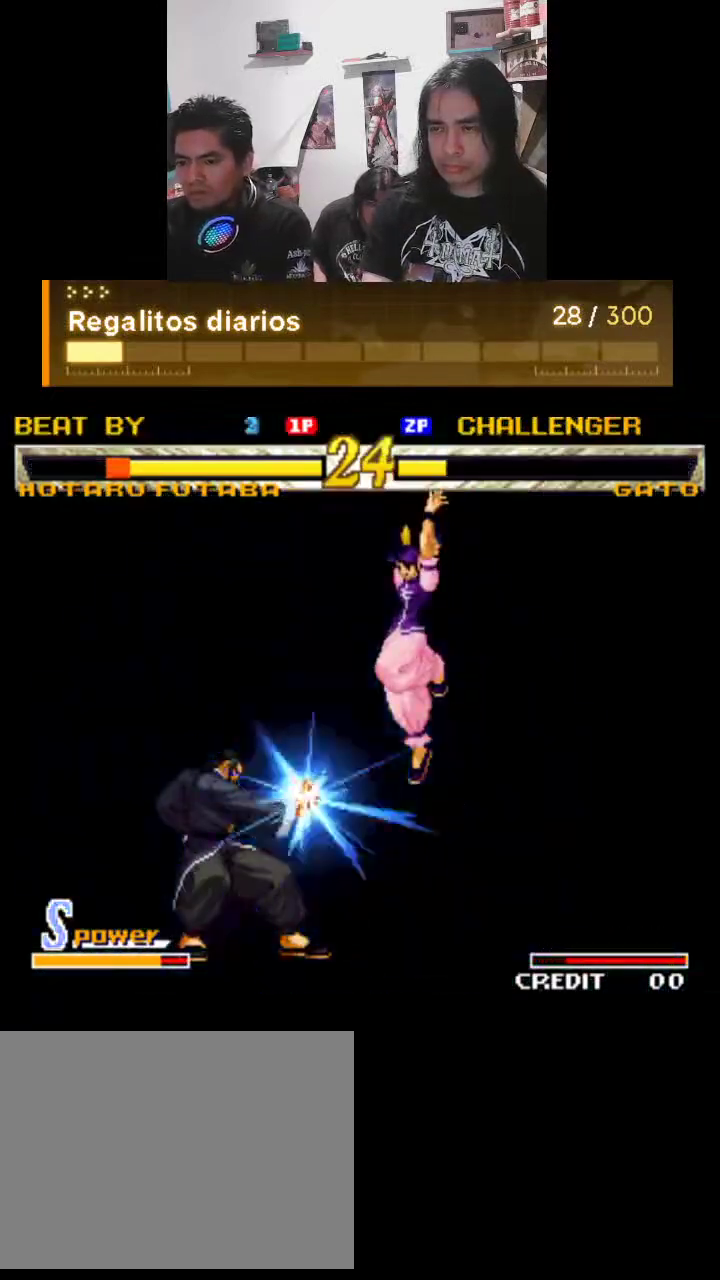
{"buttons": ["TRIANGLE"], "left_stick": "center", "events": [[367, "R1", "up"]]}
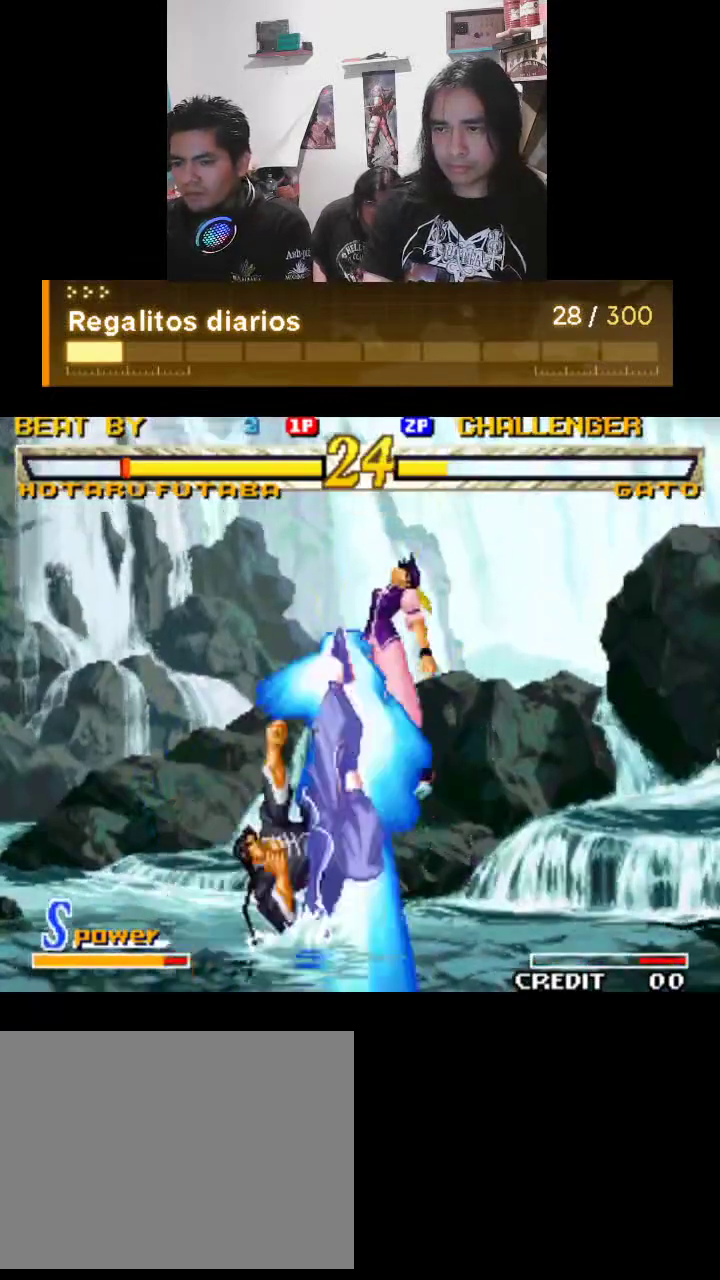
{"buttons": ["TRIANGLE", "R1"], "left_stick": "center", "events": [[233, "R1", "down"]]}
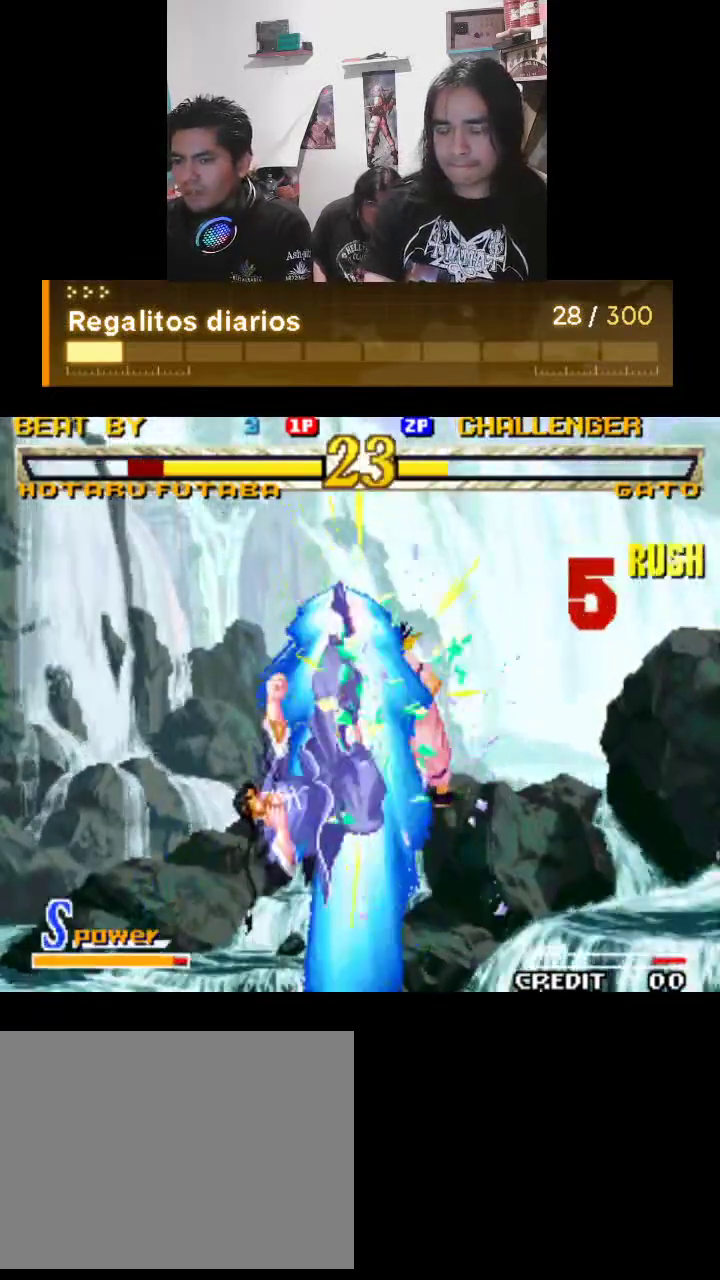
{"buttons": ["TRIANGLE", "R1"], "left_stick": "center", "events": []}
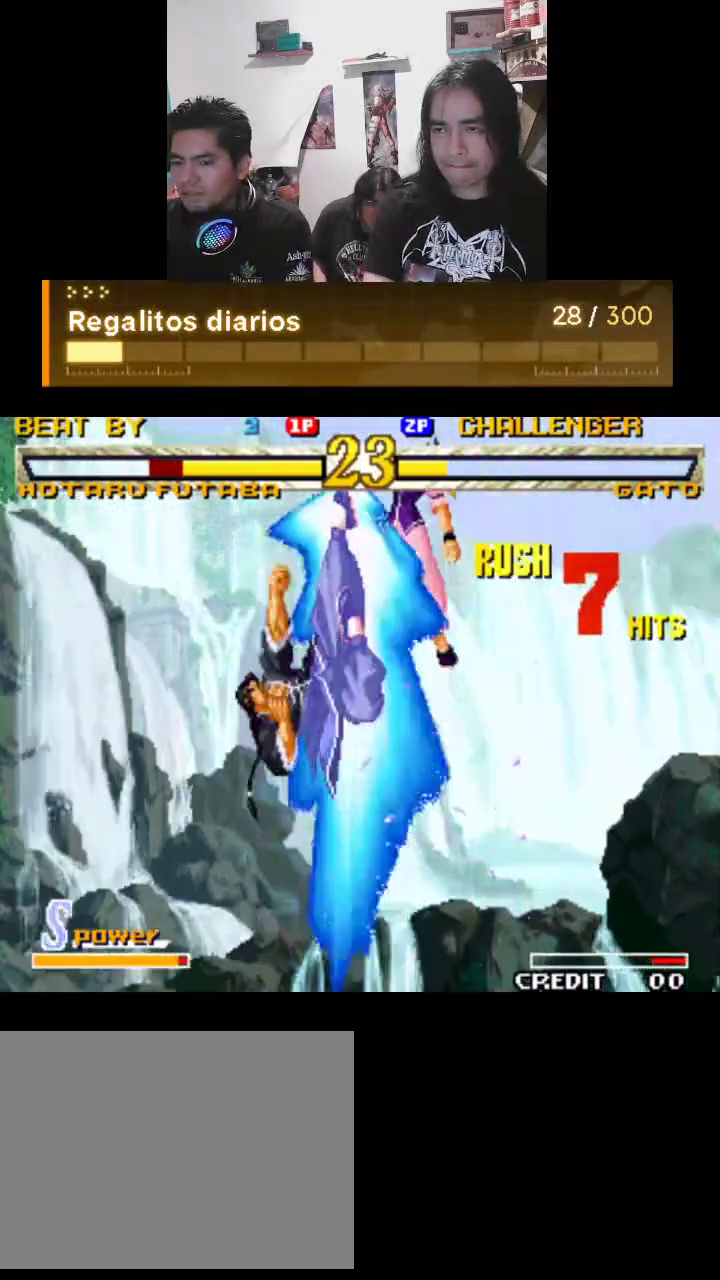
{"buttons": ["R1"], "left_stick": "center", "events": [[100, "R1", "up"], [100, "TRIANGLE", "up"], [400, "R1", "down"]]}
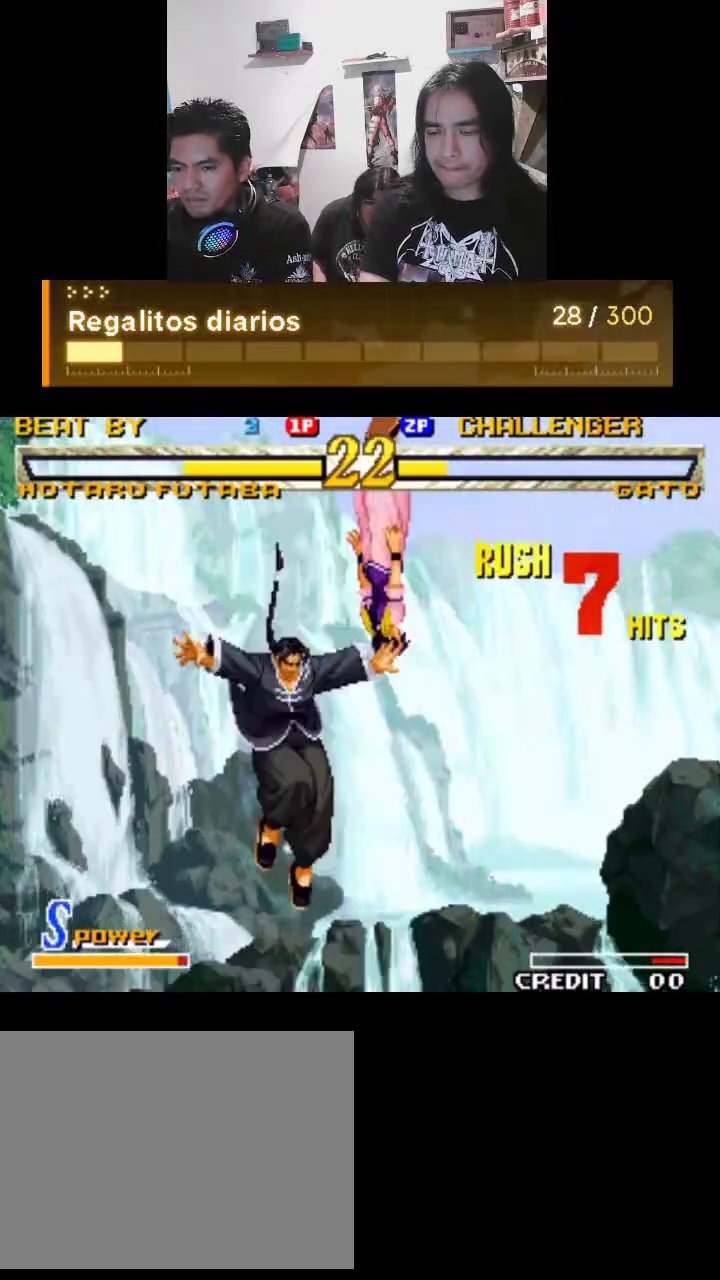
{"buttons": ["R1"], "left_stick": "center", "events": []}
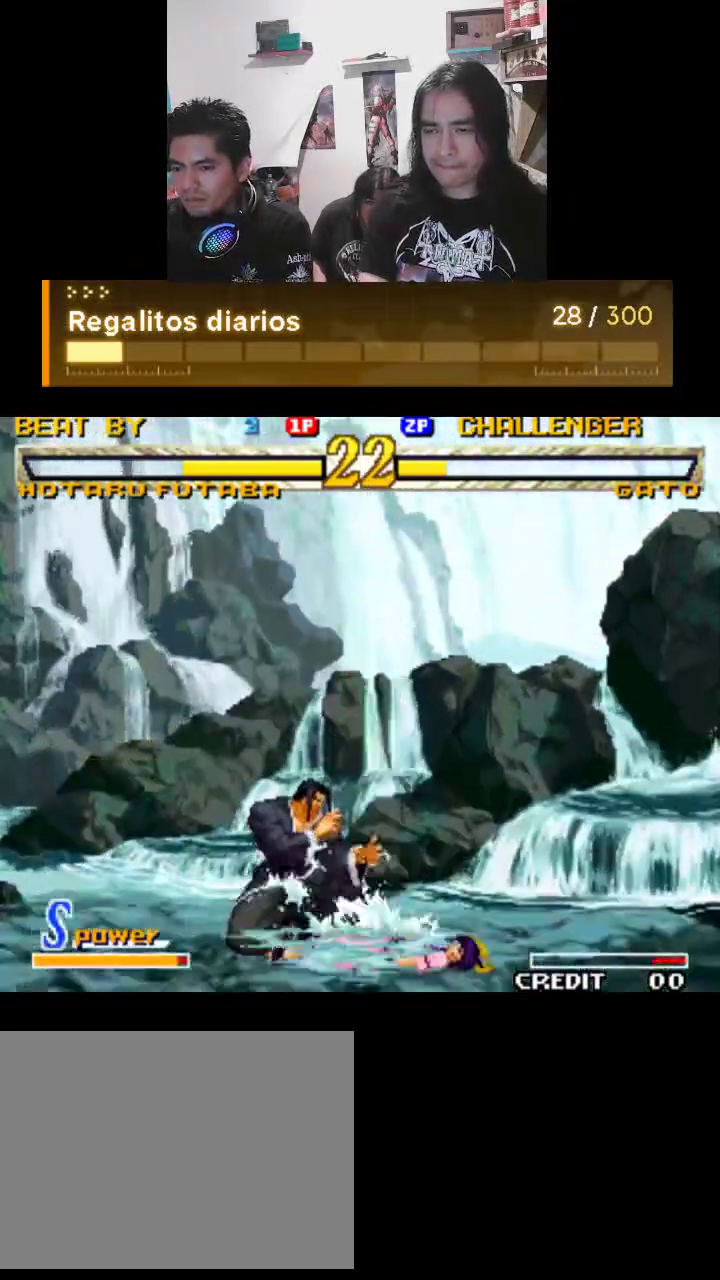
{"buttons": ["TRIANGLE", "R1"], "left_stick": "center", "events": [[400, "TRIANGLE", "down"]]}
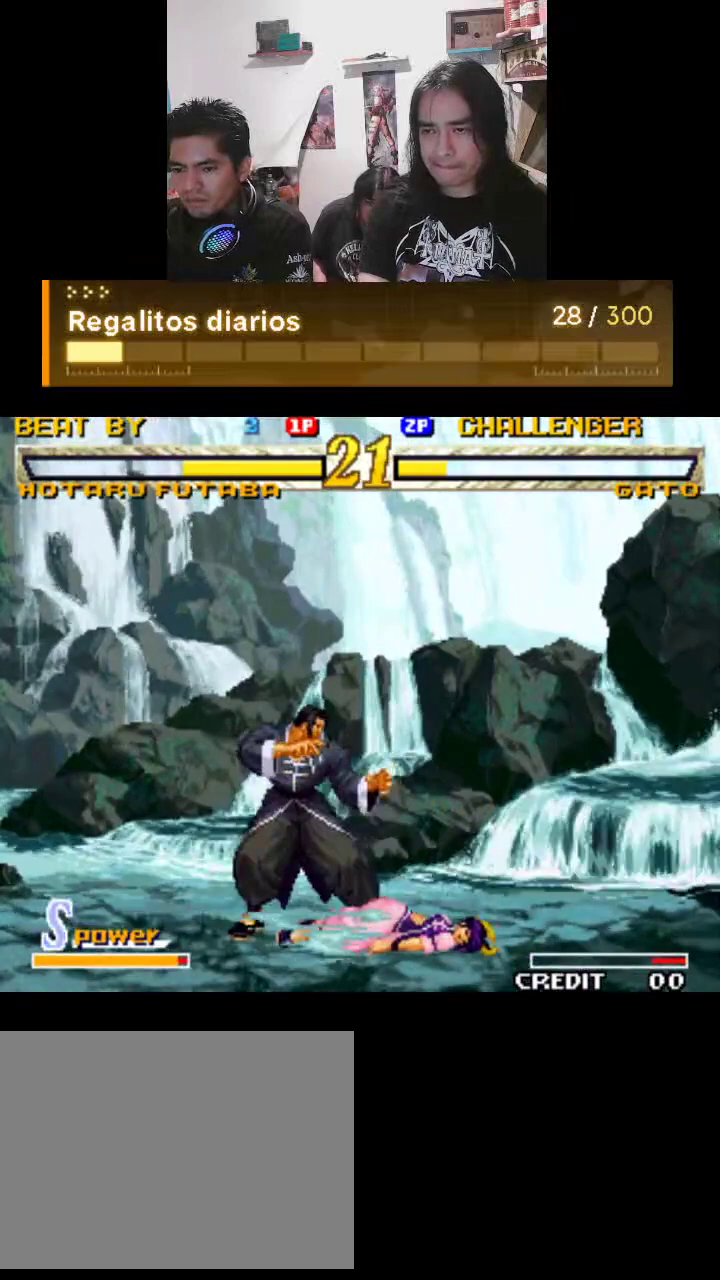
{"buttons": ["TRIANGLE", "R1"], "left_stick": "center", "events": []}
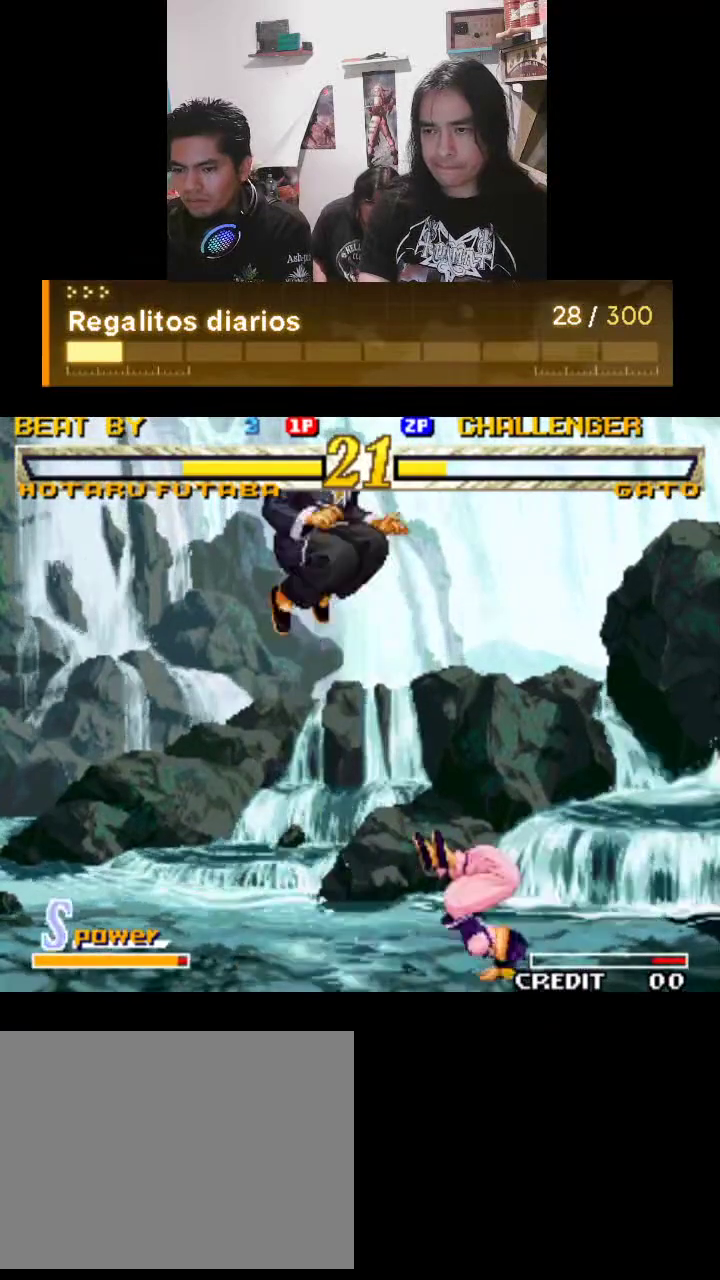
{"buttons": ["TRIANGLE", "R1"], "left_stick": "center", "events": []}
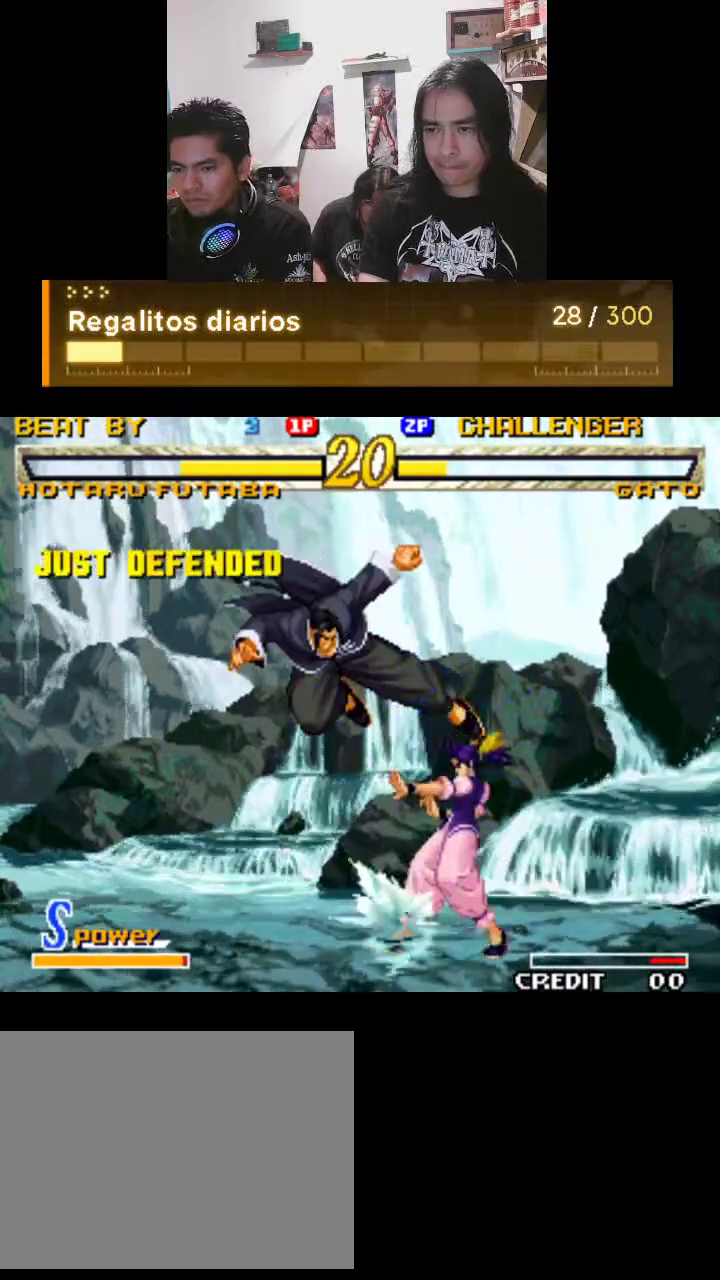
{"buttons": ["R1"], "left_stick": "center", "events": [[333, "TRIANGLE", "up"]]}
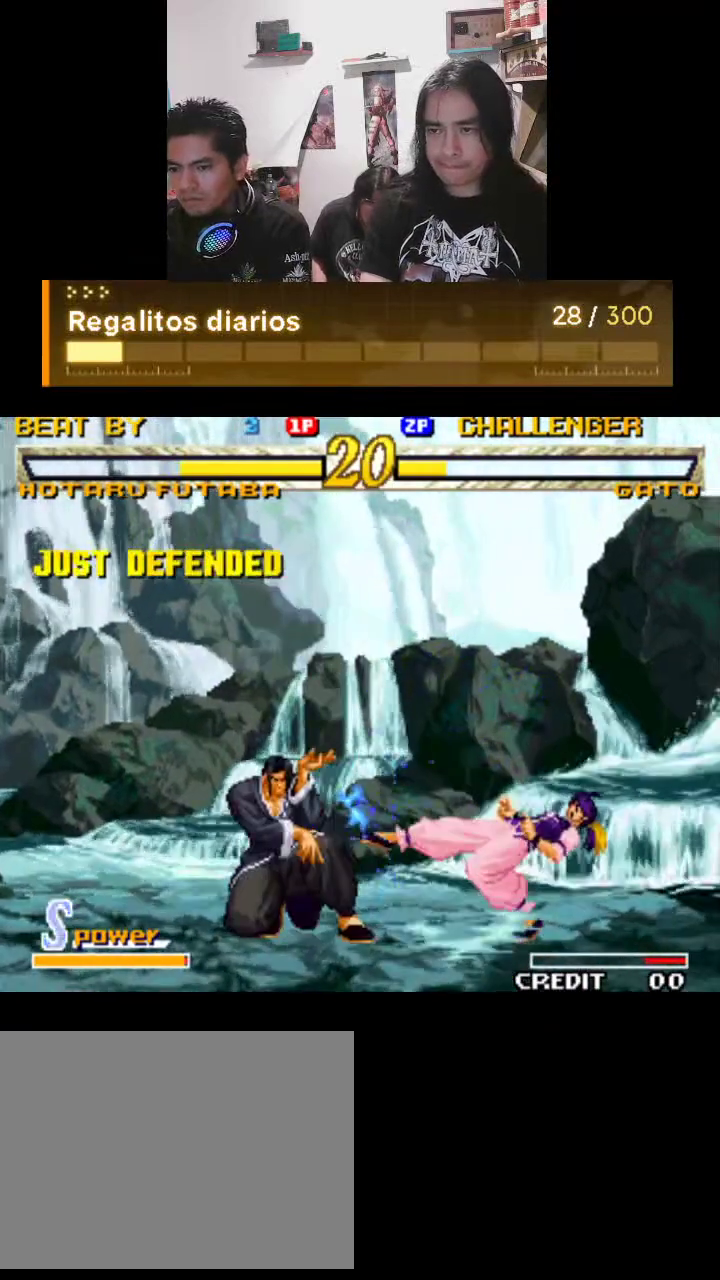
{"buttons": ["TRIANGLE", "R1"], "left_stick": "center", "events": [[33, "TRIANGLE", "down"]]}
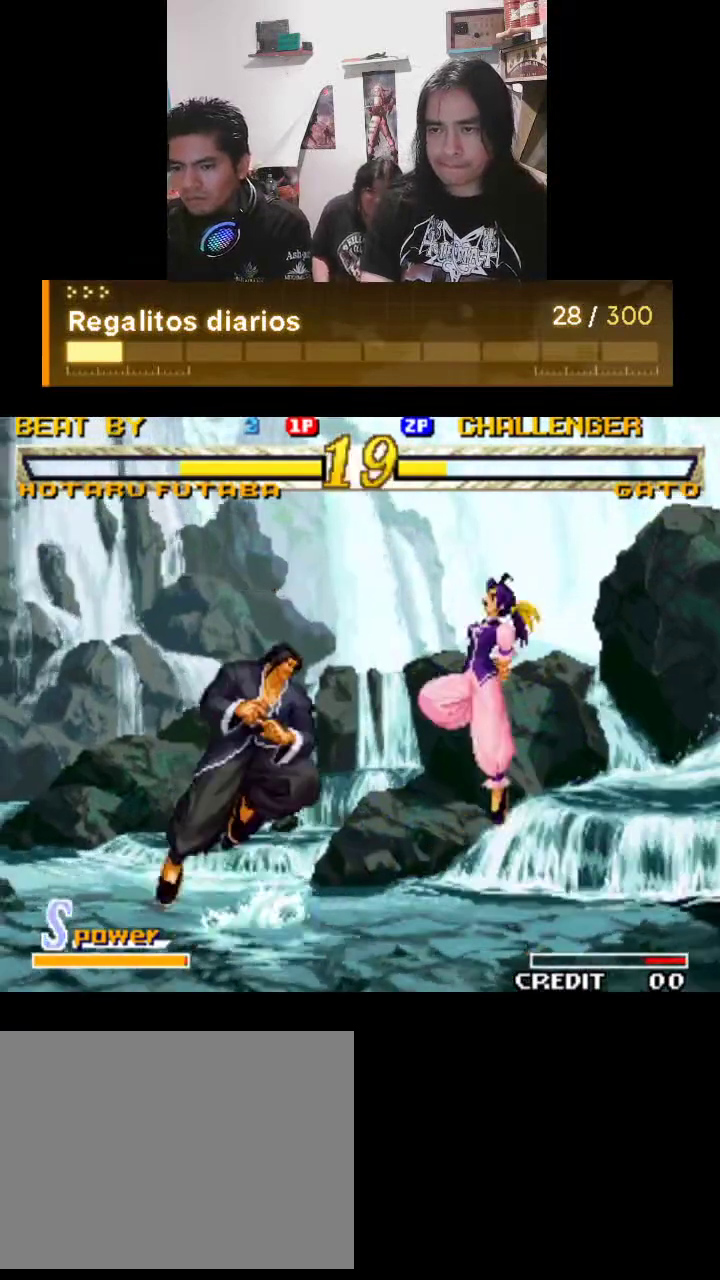
{"buttons": ["TRIANGLE", "R1"], "left_stick": "center", "events": []}
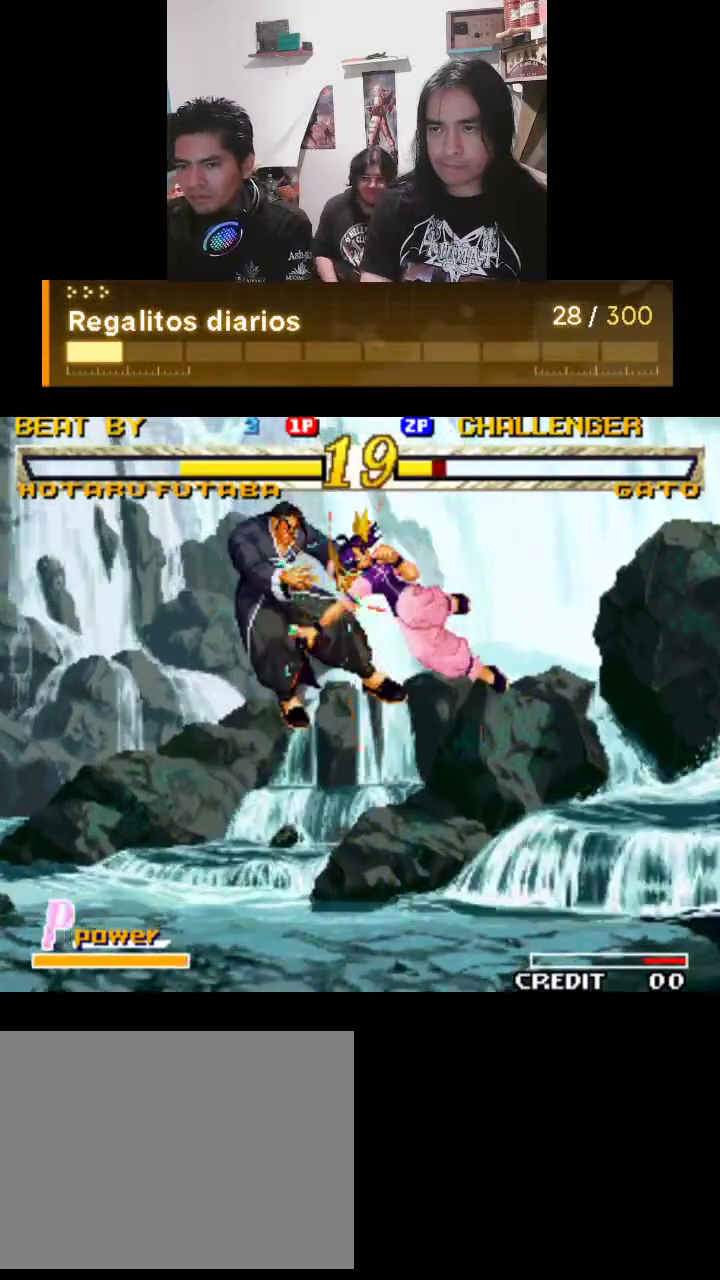
{"buttons": ["TRIANGLE", "R1"], "left_stick": "center", "events": []}
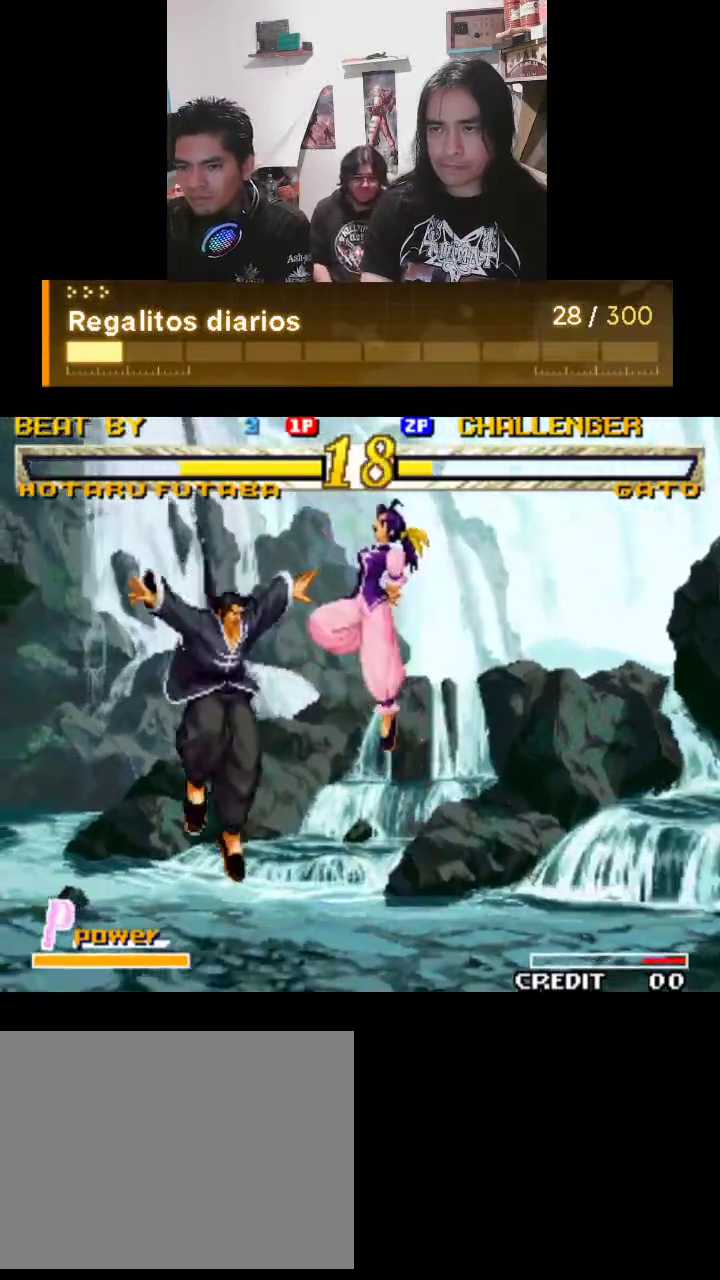
{"buttons": ["TRIANGLE", "R1"], "left_stick": "center", "events": []}
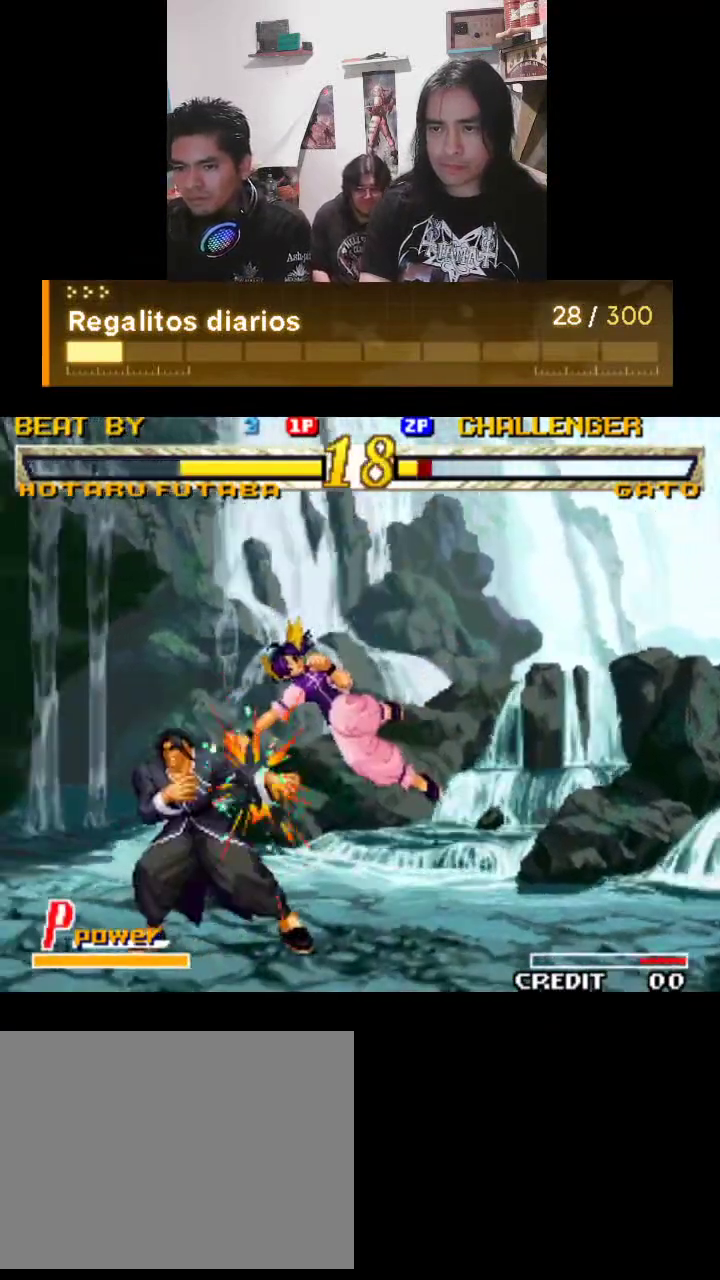
{"buttons": ["TRIANGLE", "R1"], "left_stick": "center", "events": [[300, "TRIANGLE", "up"], [367, "TRIANGLE", "down"]]}
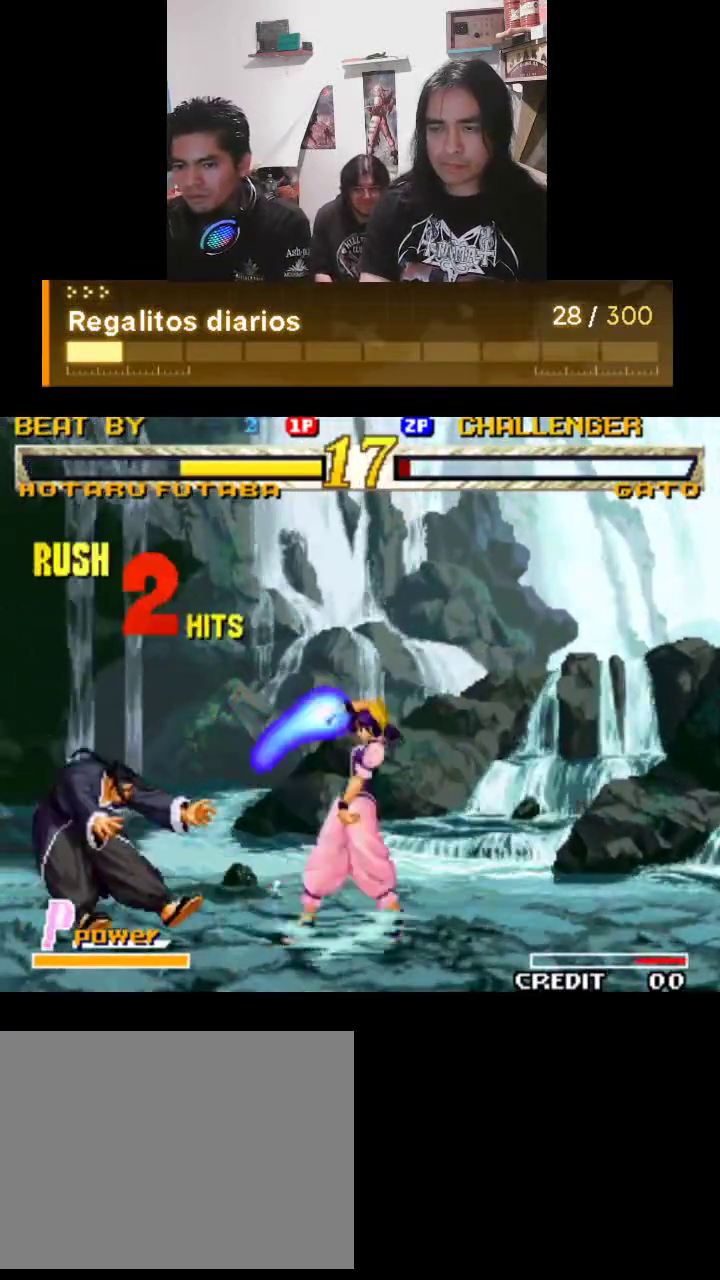
{"buttons": ["R1"], "left_stick": "center", "events": [[267, "TRIANGLE", "up"]]}
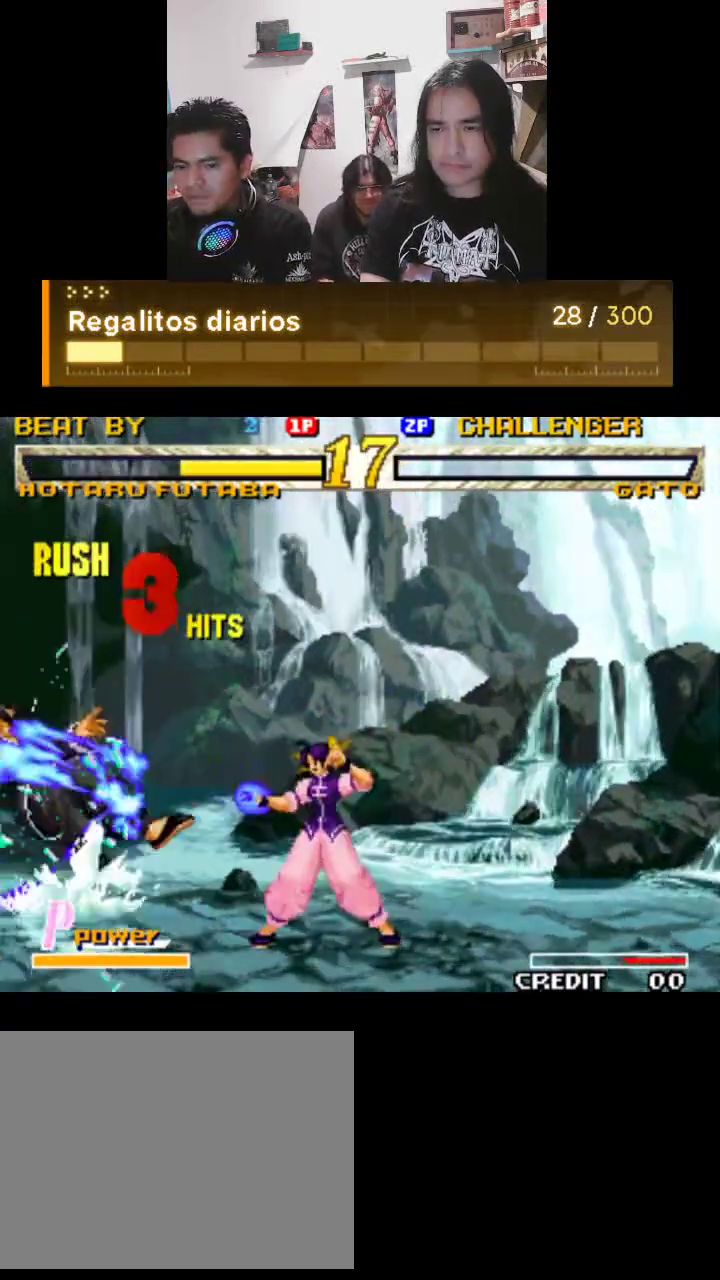
{"buttons": ["TRIANGLE", "R1"], "left_stick": "center", "events": [[67, "TRIANGLE", "down"]]}
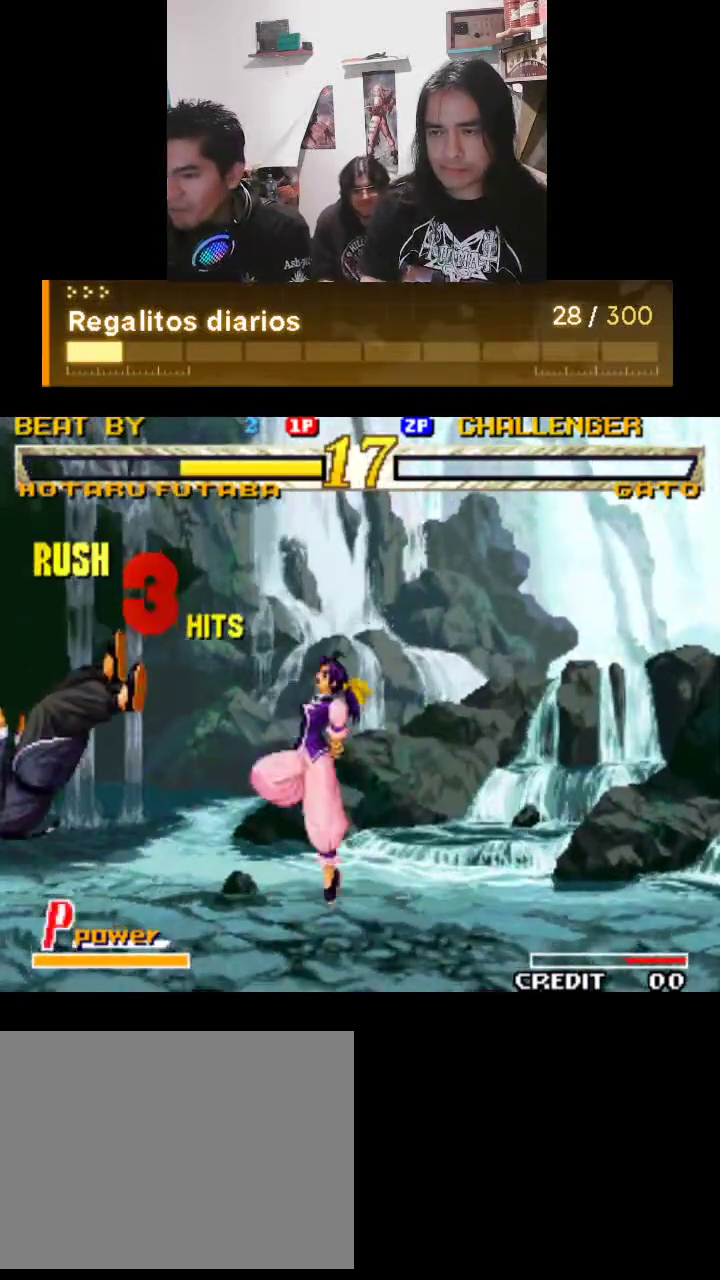
{"buttons": ["TRIANGLE", "R1"], "left_stick": "center", "events": []}